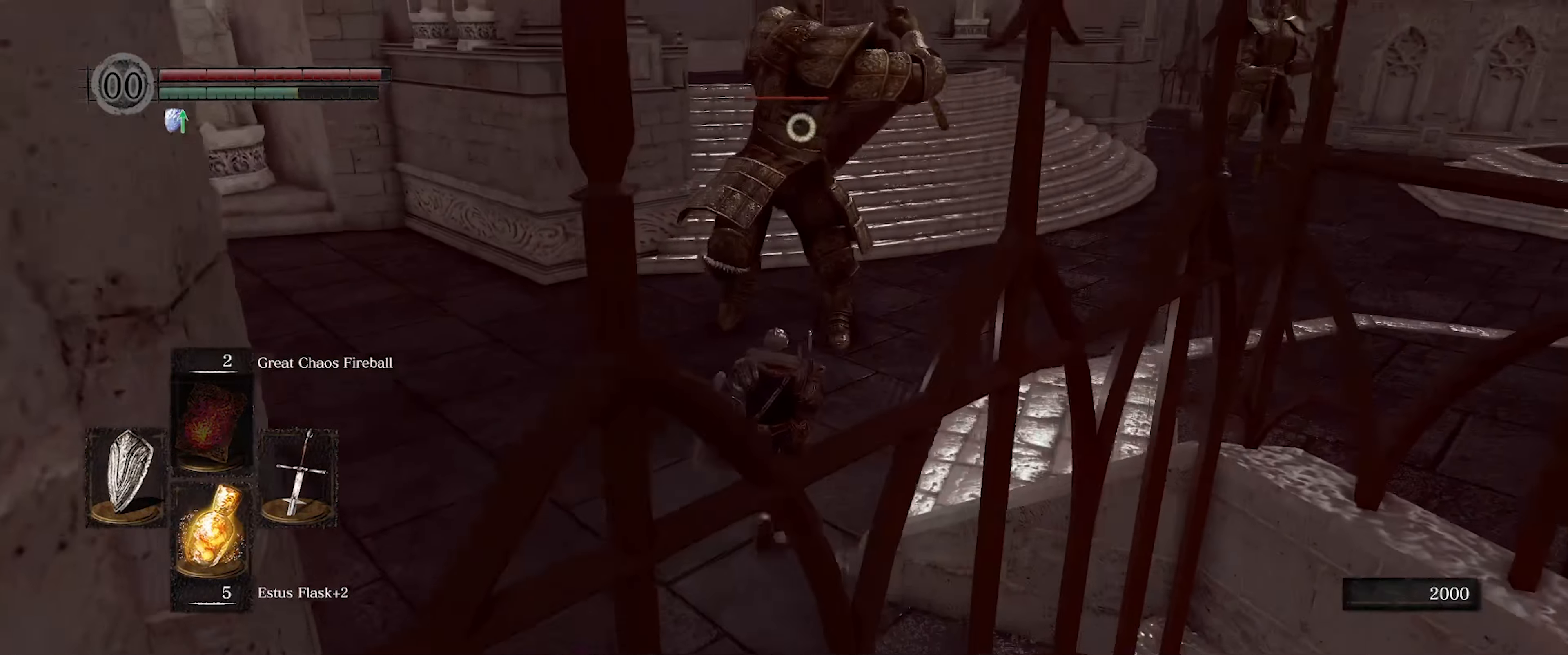
Gameplay with a controller (Xbox layout); each line is a JSON object with the inputs held at the frame after it. "events" lists button and stick changes between this image and that frame as [ms after this image, input, new state], when the widget could be followed in between. Not read: L3 R3.
{"buttons": ["L1"], "left_stick": "up-left", "right_stick": "center", "events": [[216, "L1", "down"], [483, "left_stick", "up-left"]]}
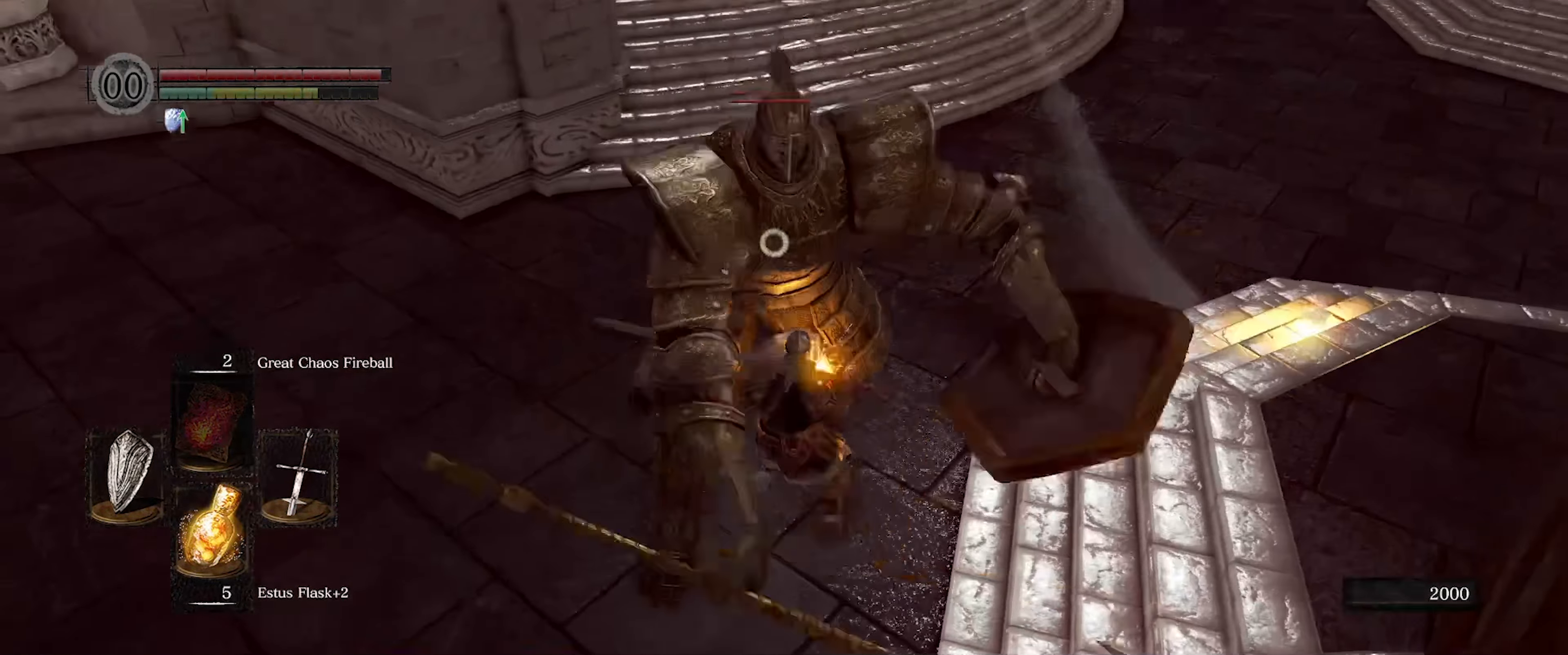
{"buttons": [], "left_stick": "up-left", "right_stick": "center", "events": [[366, "L1", "up"]]}
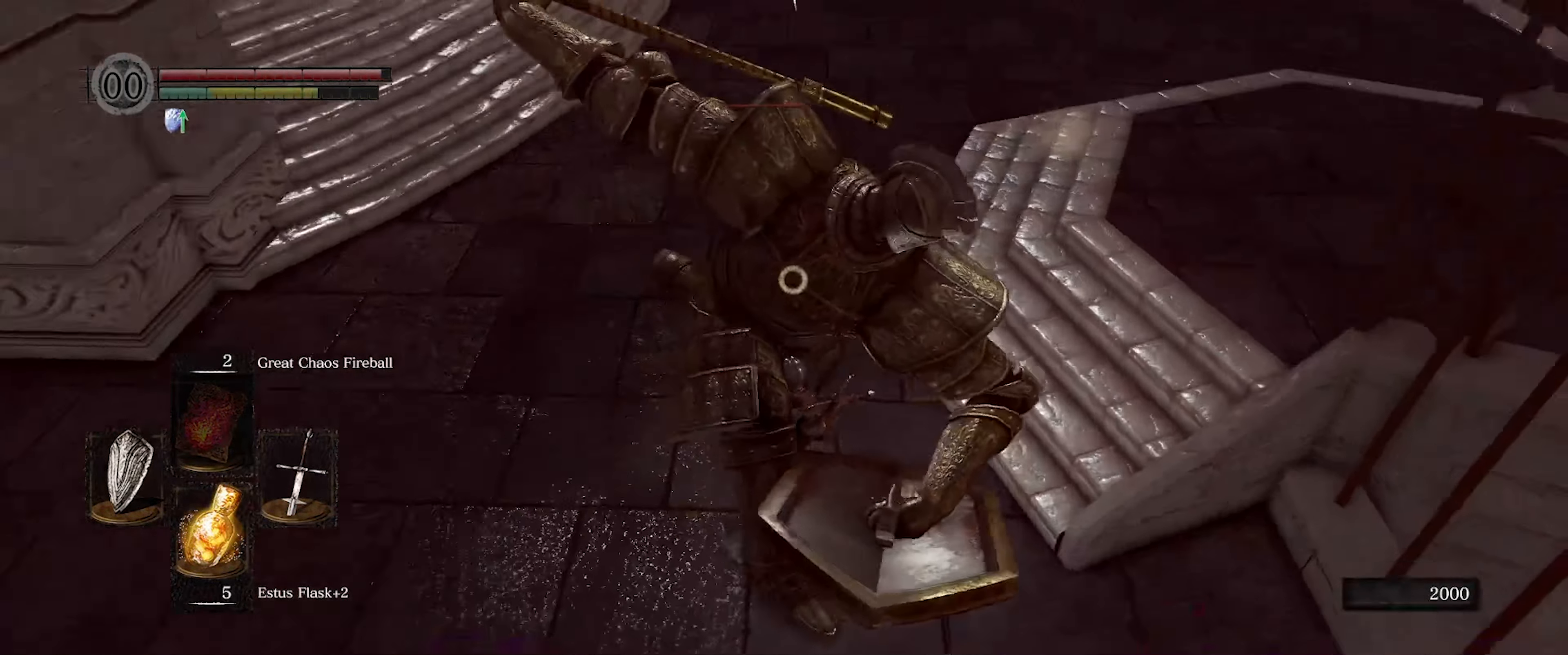
{"buttons": ["R1"], "left_stick": "left", "right_stick": "center", "events": [[216, "left_stick", "left"], [483, "R1", "down"]]}
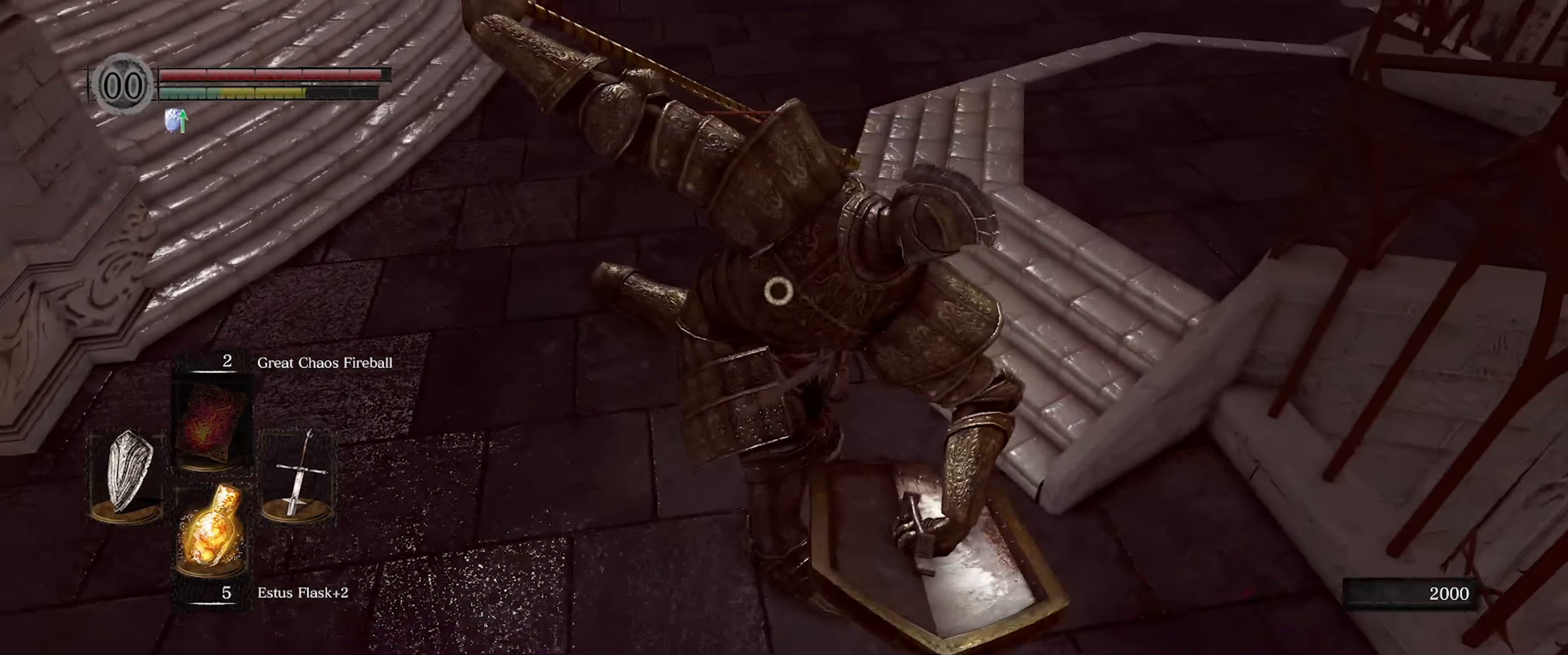
{"buttons": [], "left_stick": "center", "right_stick": "center", "events": [[33, "left_stick", "center"], [100, "R1", "up"]]}
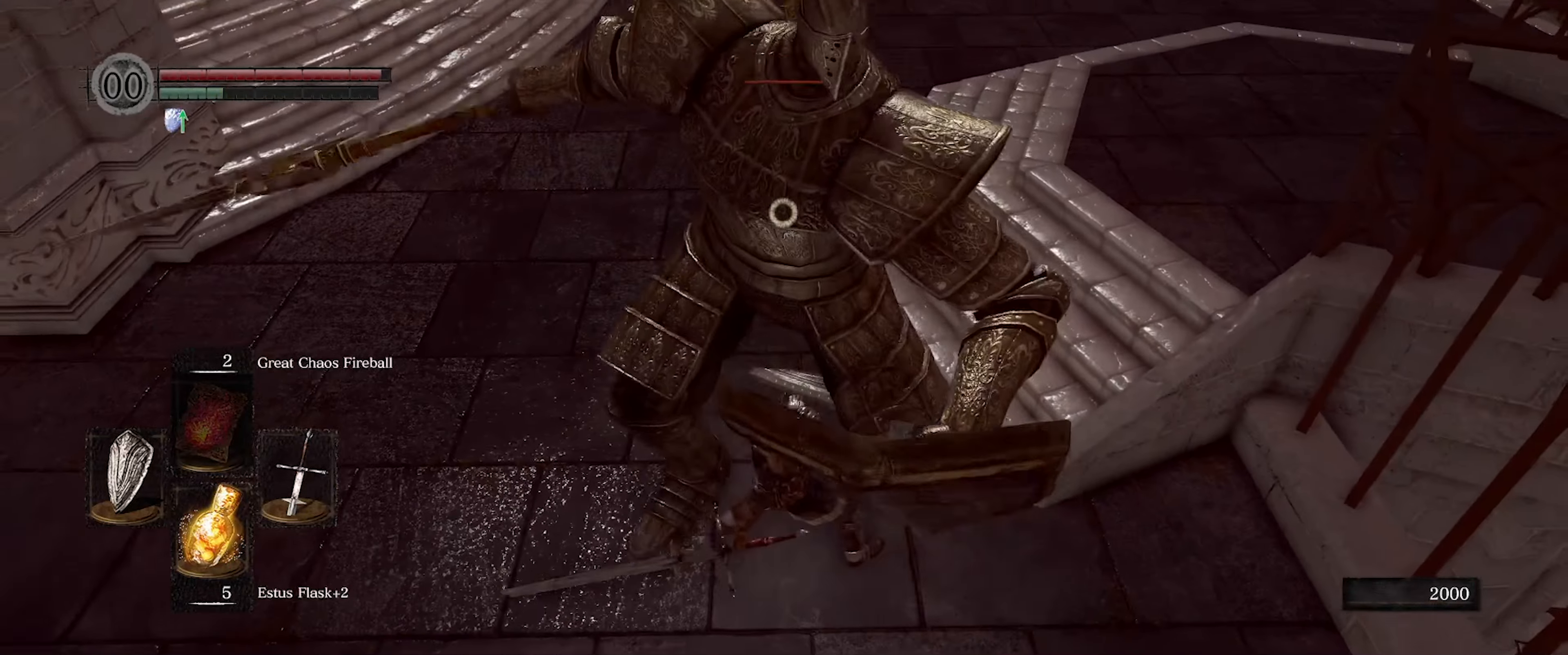
{"buttons": [], "left_stick": "center", "right_stick": "center", "events": []}
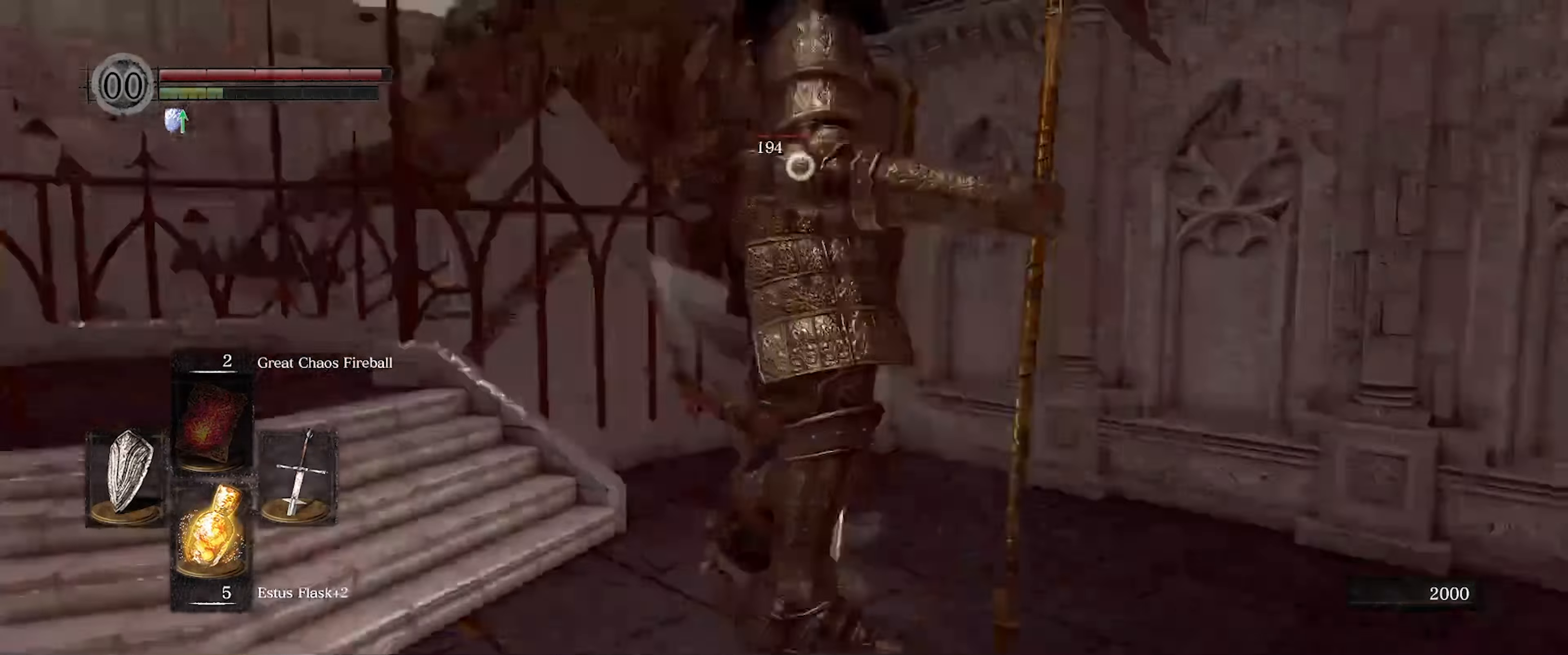
{"buttons": [], "left_stick": "down-left", "right_stick": "center", "events": [[50, "left_stick", "left"], [367, "left_stick", "down-left"]]}
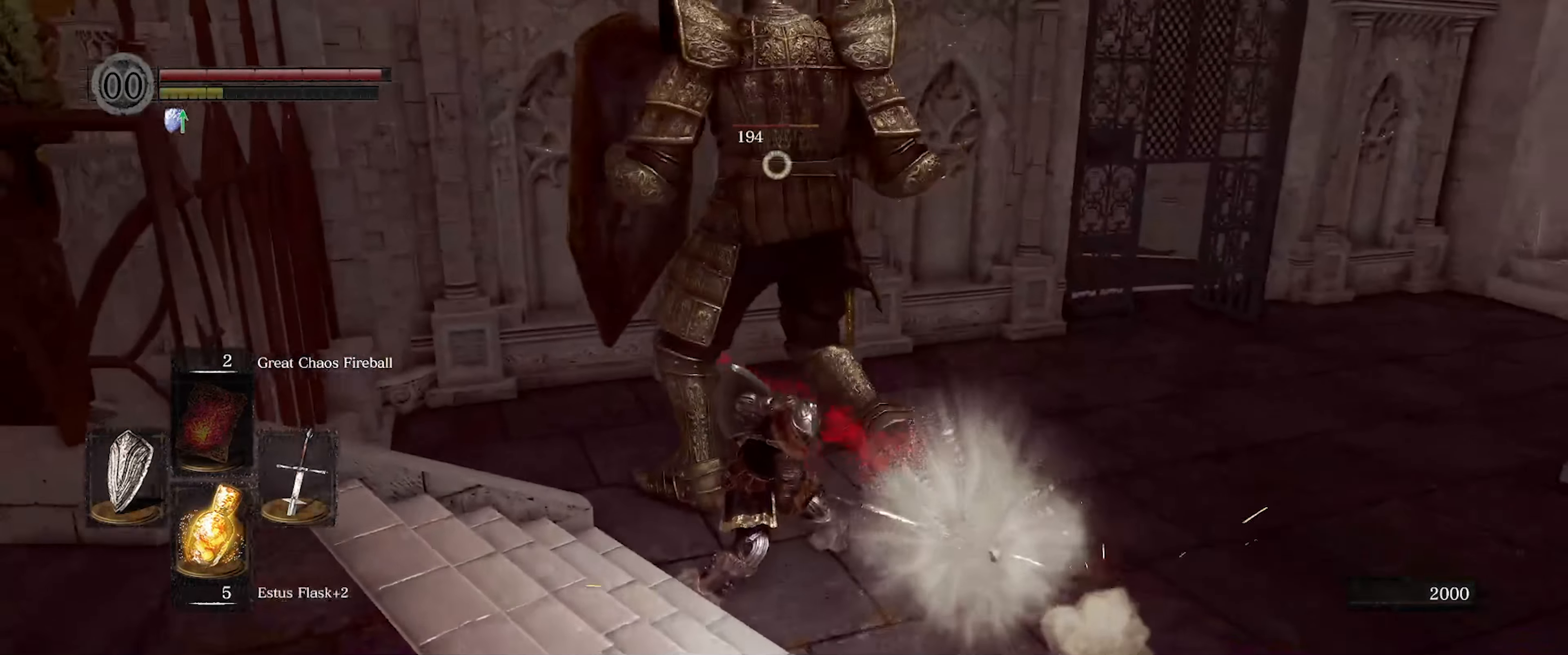
{"buttons": [], "left_stick": "up-right", "right_stick": "center", "events": [[267, "left_stick", "right"], [500, "left_stick", "up-right"]]}
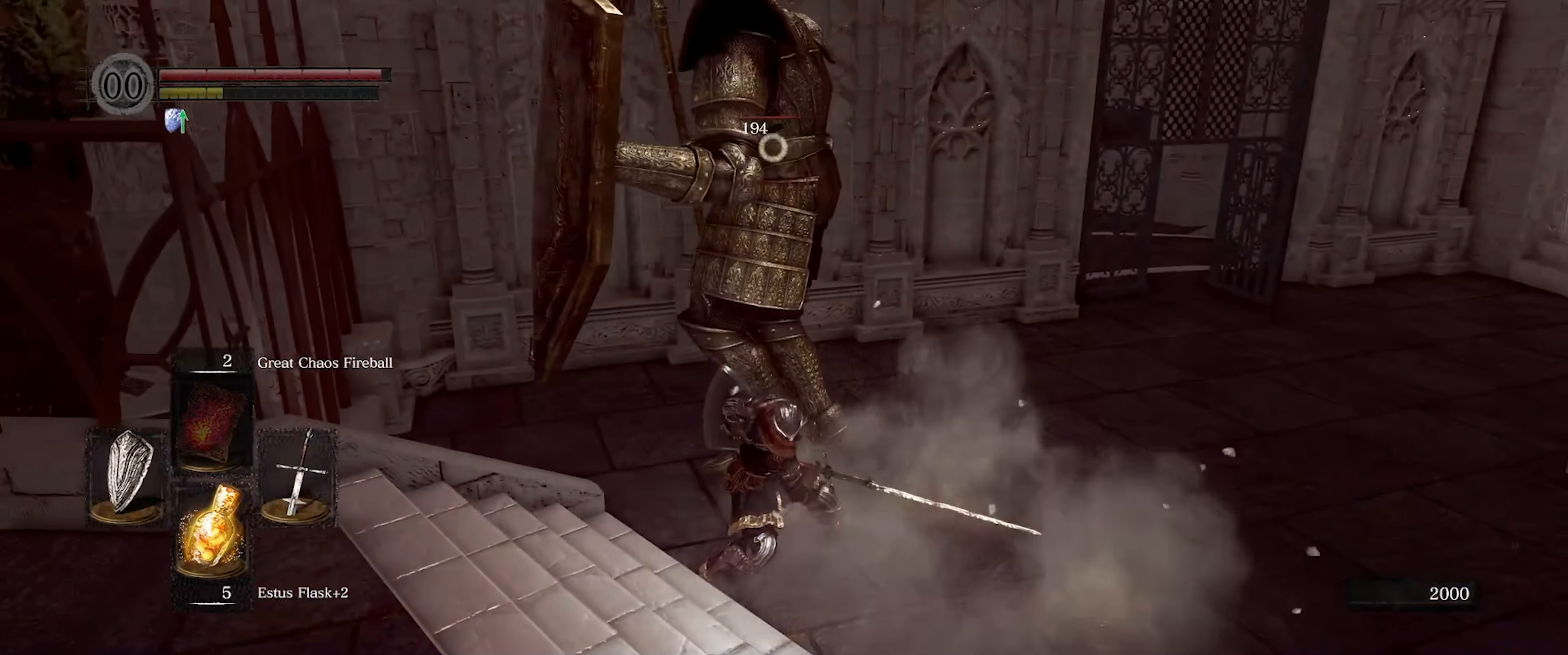
{"buttons": [], "left_stick": "up-right", "right_stick": "center", "events": []}
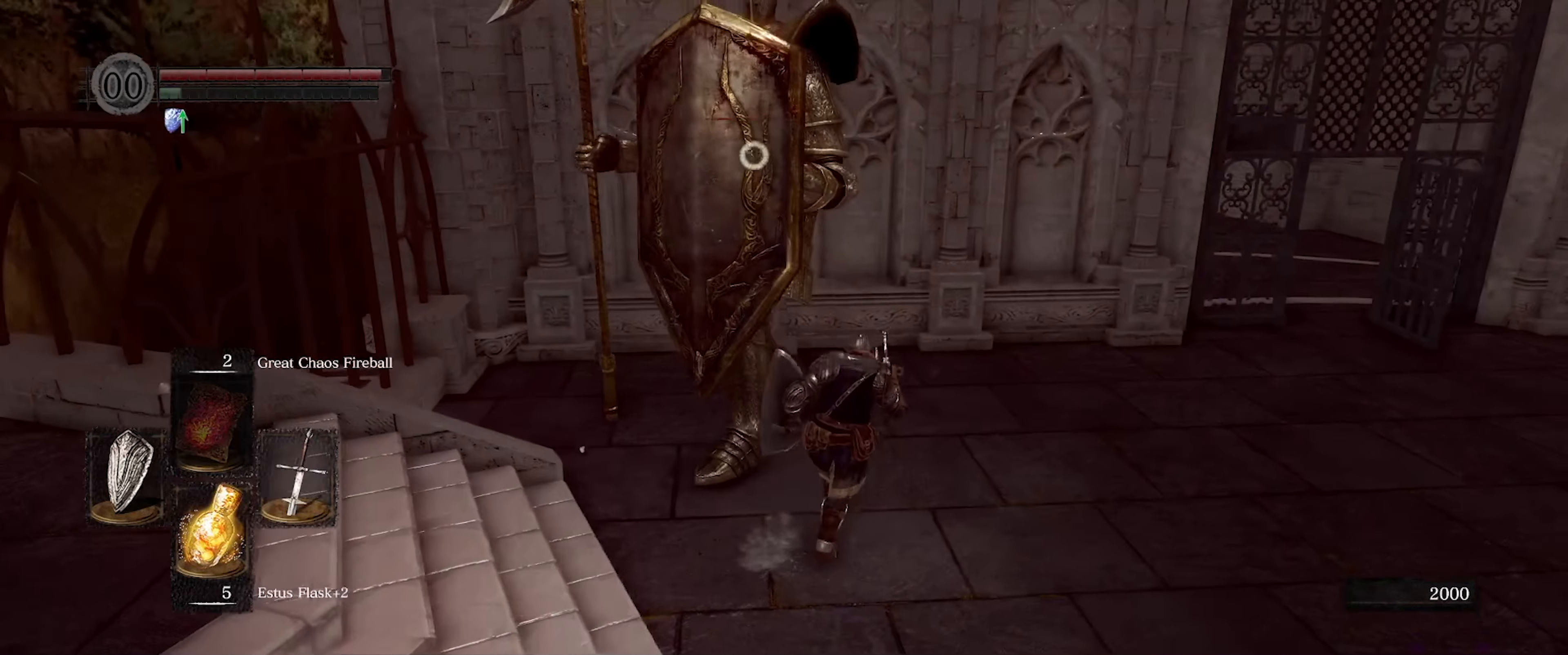
{"buttons": [], "left_stick": "center", "right_stick": "center", "events": [[450, "left_stick", "center"]]}
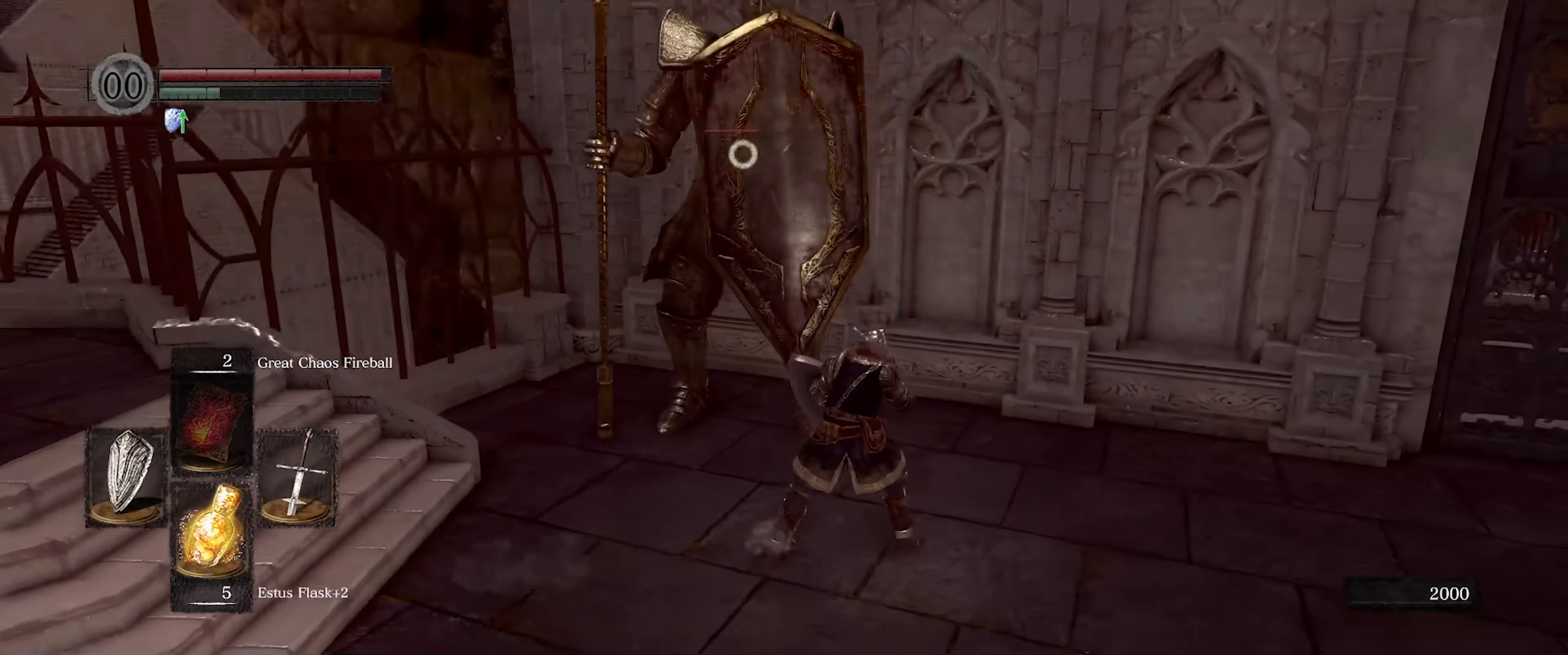
{"buttons": [], "left_stick": "right", "right_stick": "center", "events": [[33, "left_stick", "left"], [267, "left_stick", "right"]]}
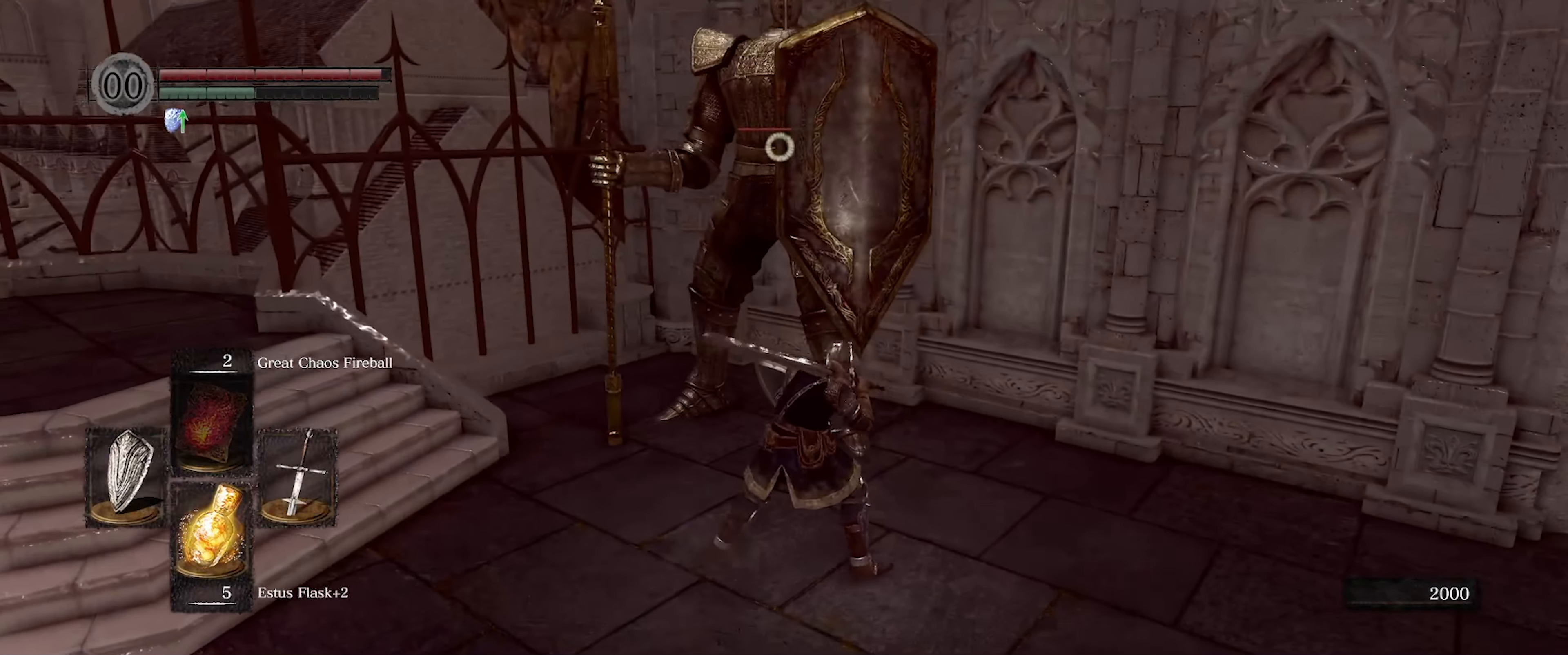
{"buttons": [], "left_stick": "left", "right_stick": "center", "events": [[50, "left_stick", "left"], [217, "left_stick", "right"], [417, "left_stick", "left"]]}
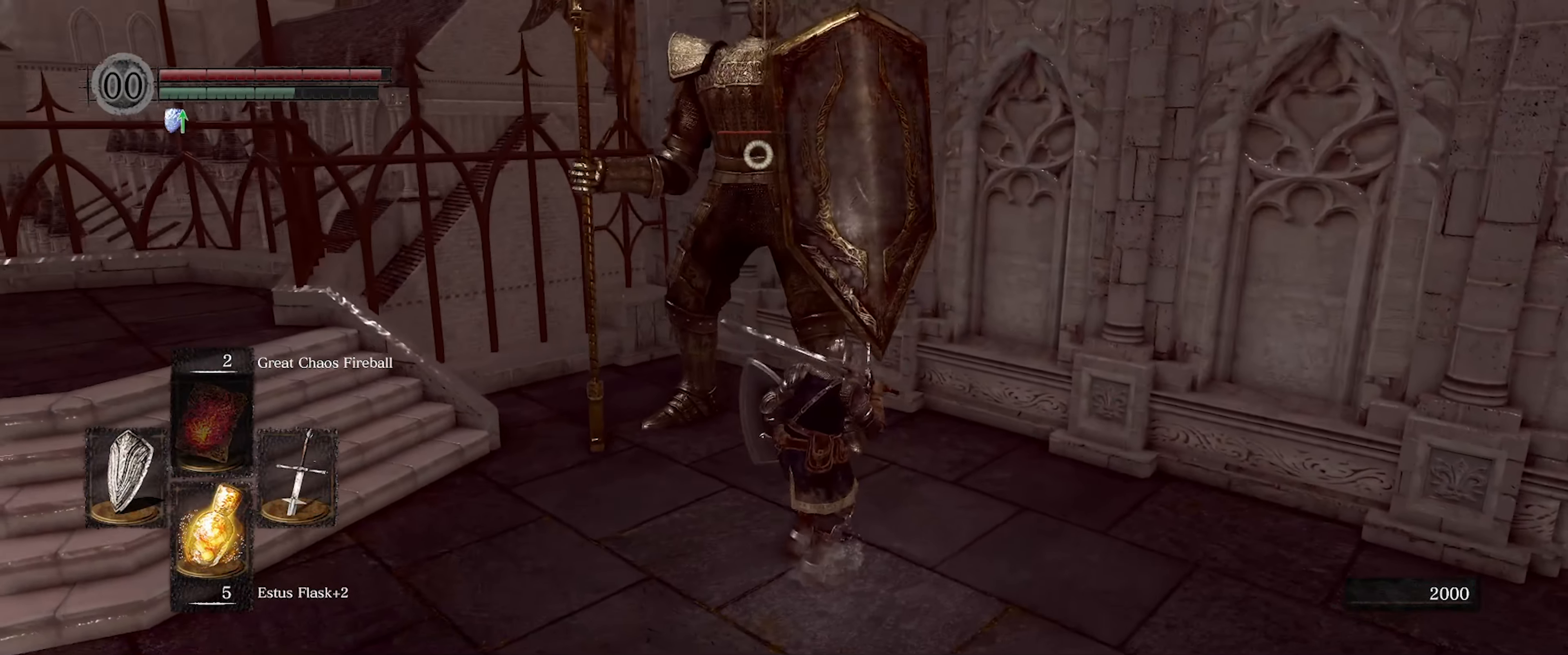
{"buttons": [], "left_stick": "left", "right_stick": "center", "events": [[83, "left_stick", "right"], [367, "left_stick", "left"]]}
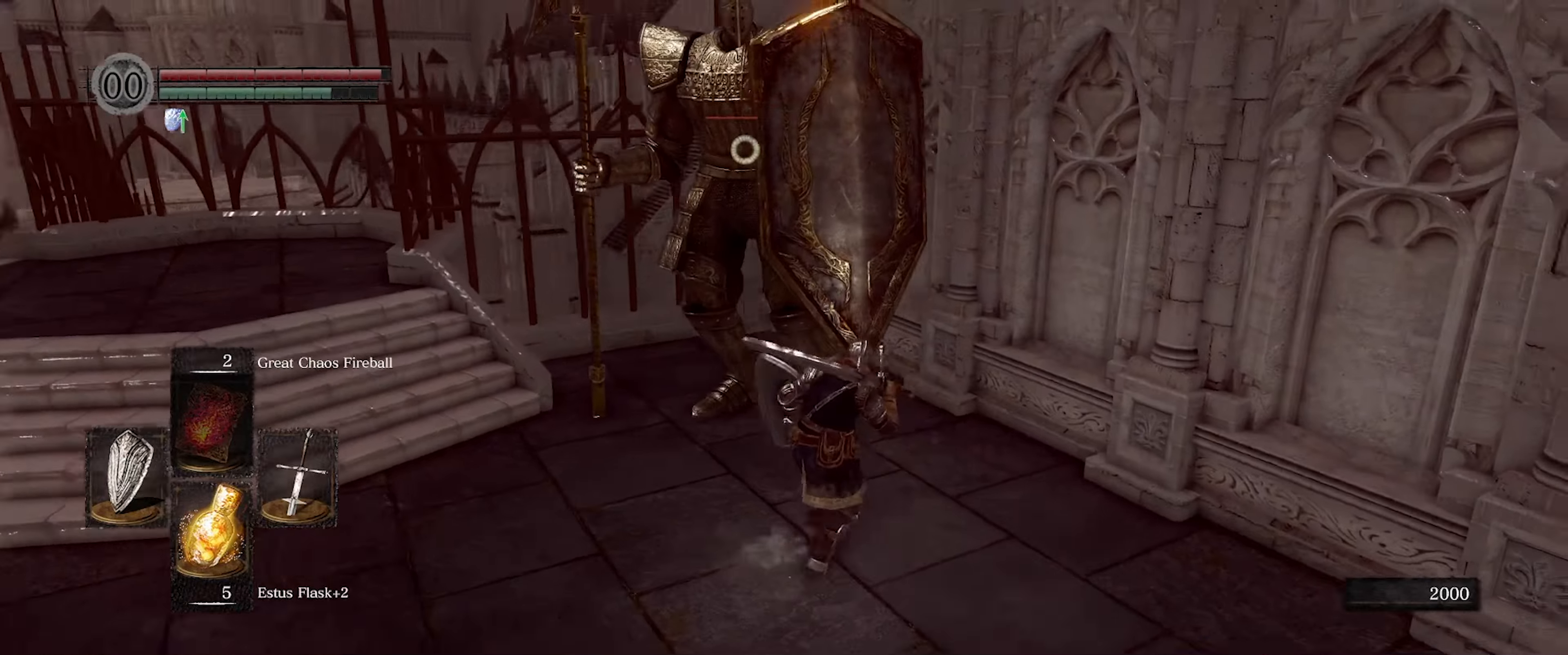
{"buttons": [], "left_stick": "right", "right_stick": "center", "events": [[200, "left_stick", "right"]]}
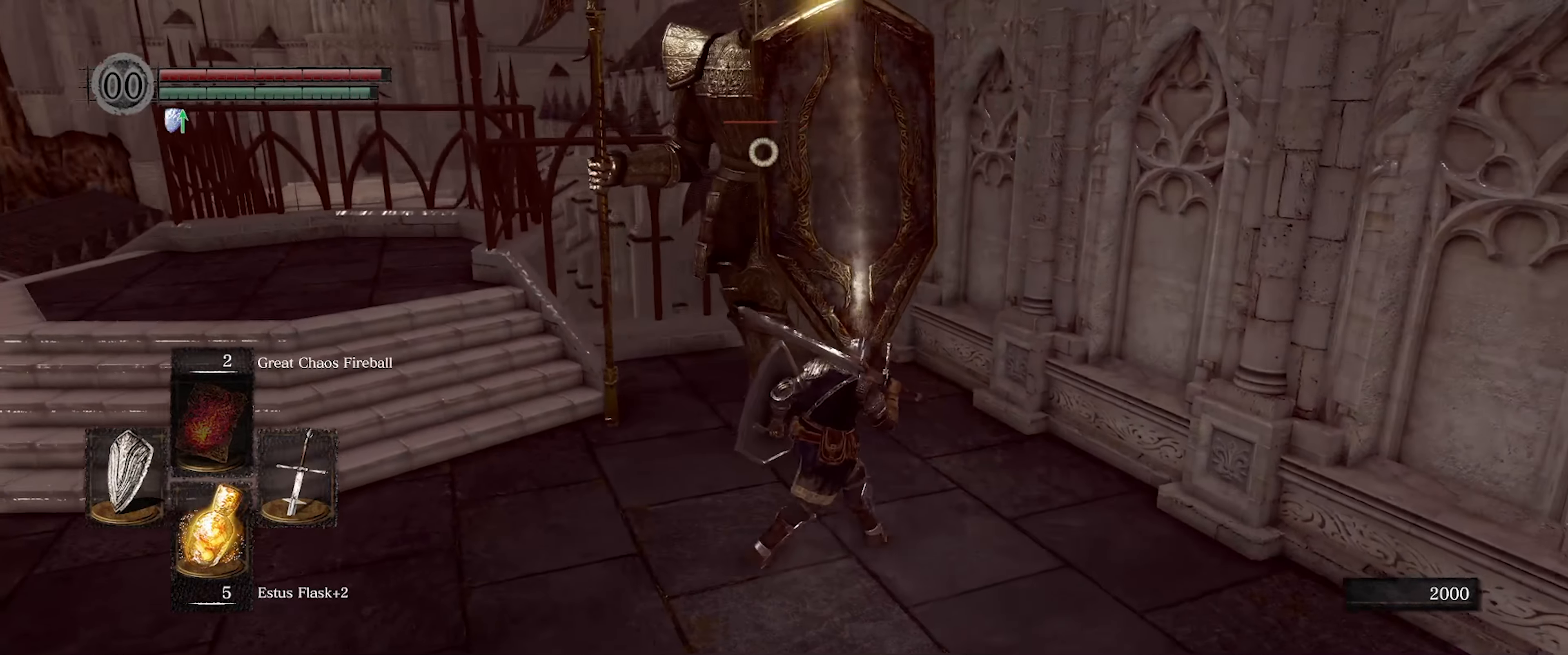
{"buttons": [], "left_stick": "right", "right_stick": "center", "events": [[200, "left_stick", "left"], [500, "left_stick", "right"]]}
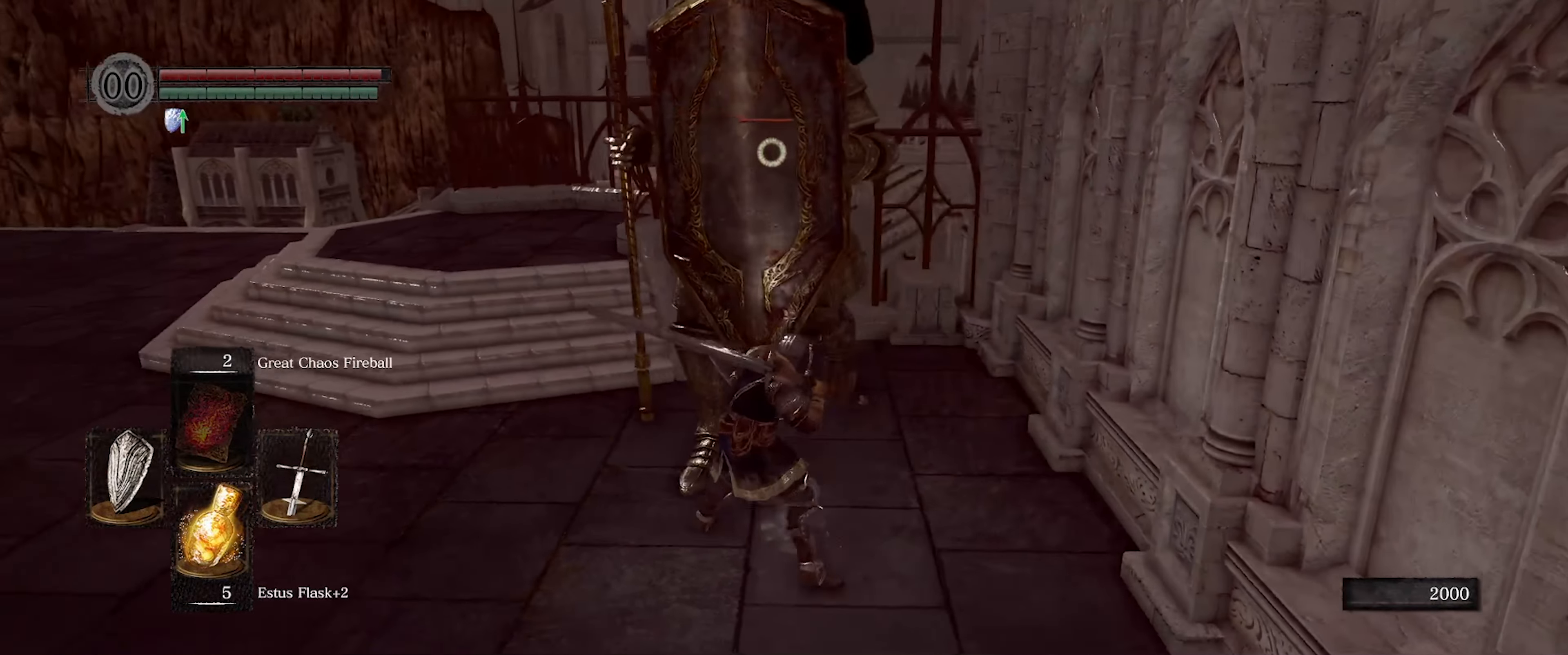
{"buttons": [], "left_stick": "right", "right_stick": "center", "events": [[184, "left_stick", "left"], [417, "left_stick", "right"]]}
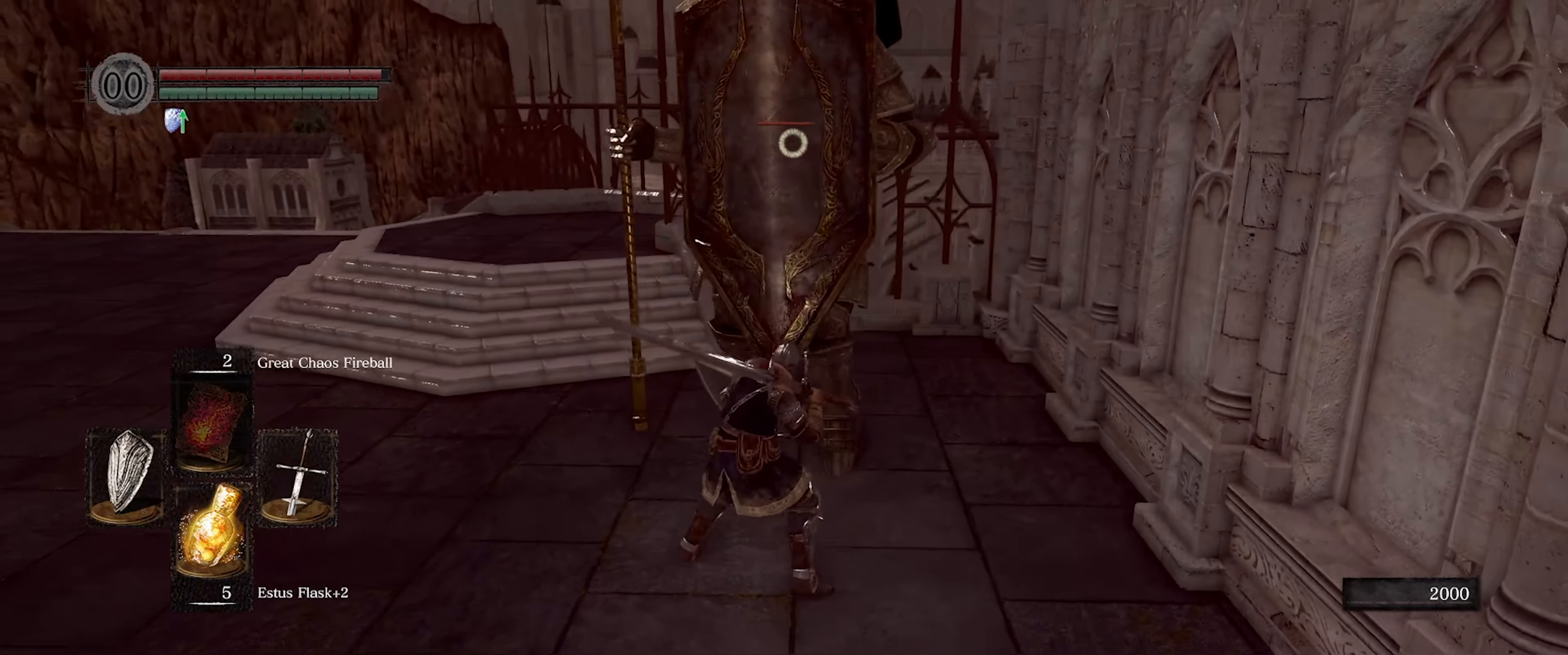
{"buttons": ["L1"], "left_stick": "right", "right_stick": "center", "events": [[134, "L1", "down"]]}
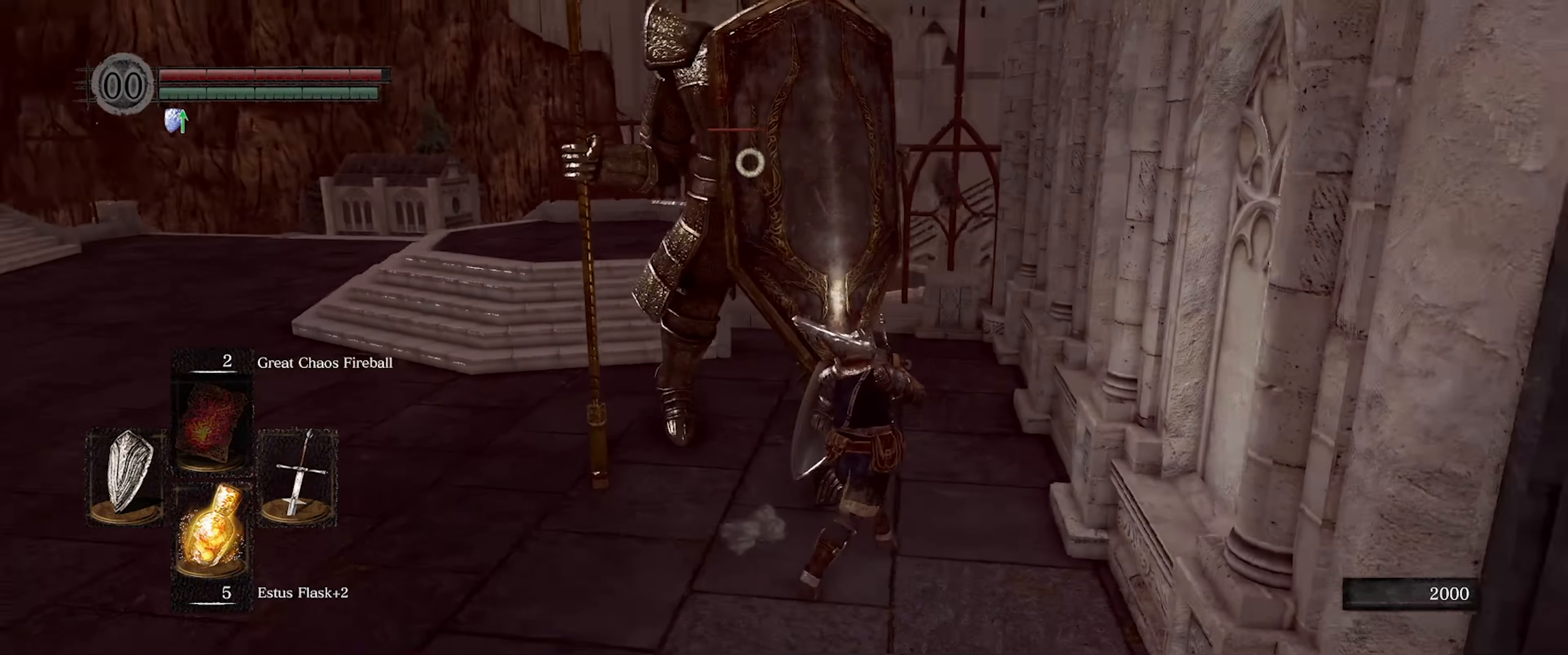
{"buttons": ["L1"], "left_stick": "right", "right_stick": "center", "events": []}
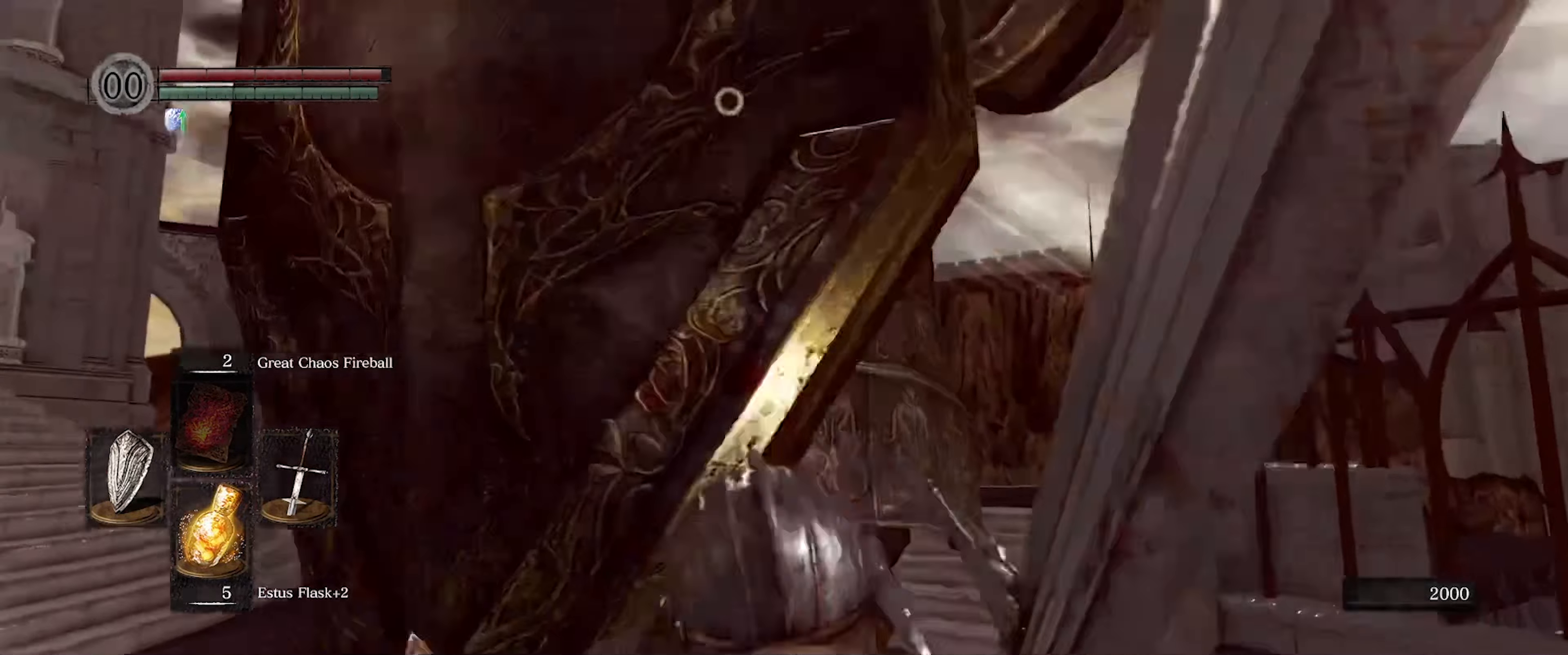
{"buttons": ["L1"], "left_stick": "right", "right_stick": "center", "events": []}
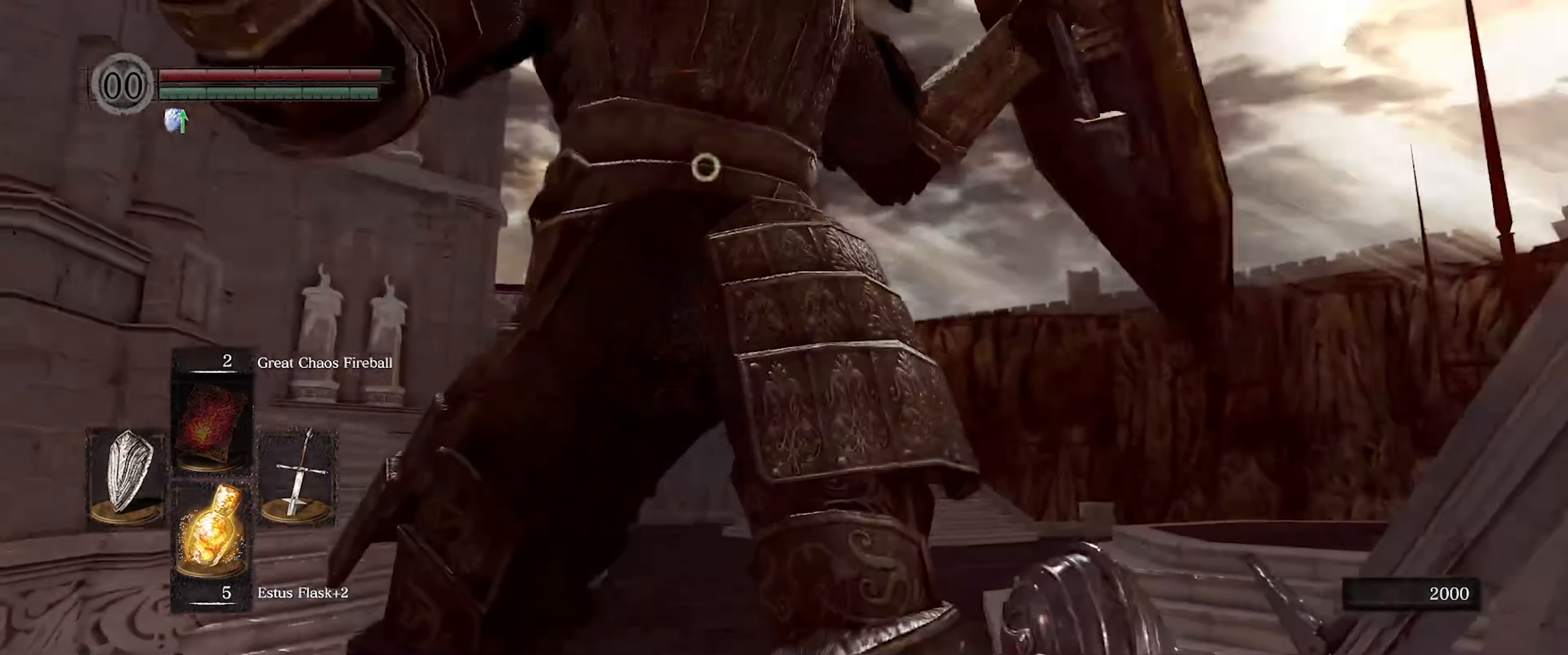
{"buttons": ["L1"], "left_stick": "right", "right_stick": "center", "events": []}
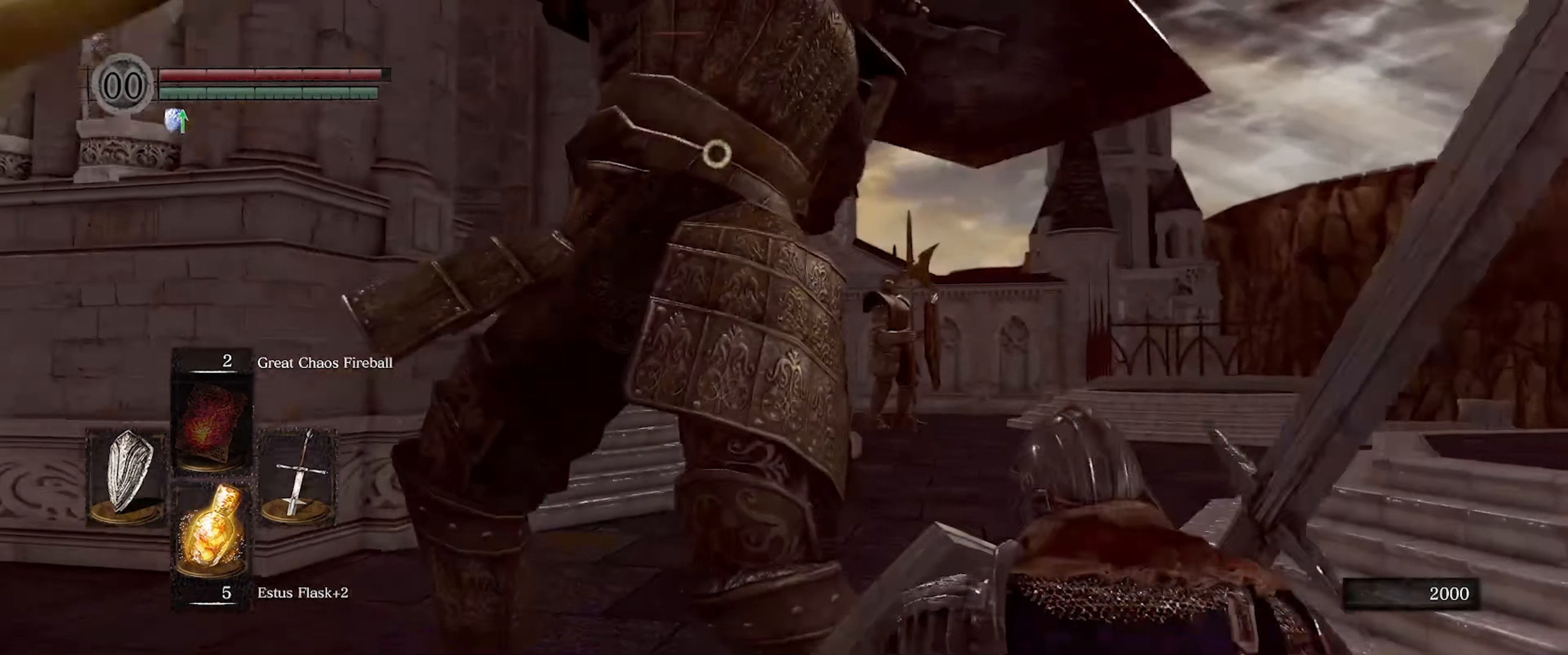
{"buttons": ["L1"], "left_stick": "right", "right_stick": "center", "events": []}
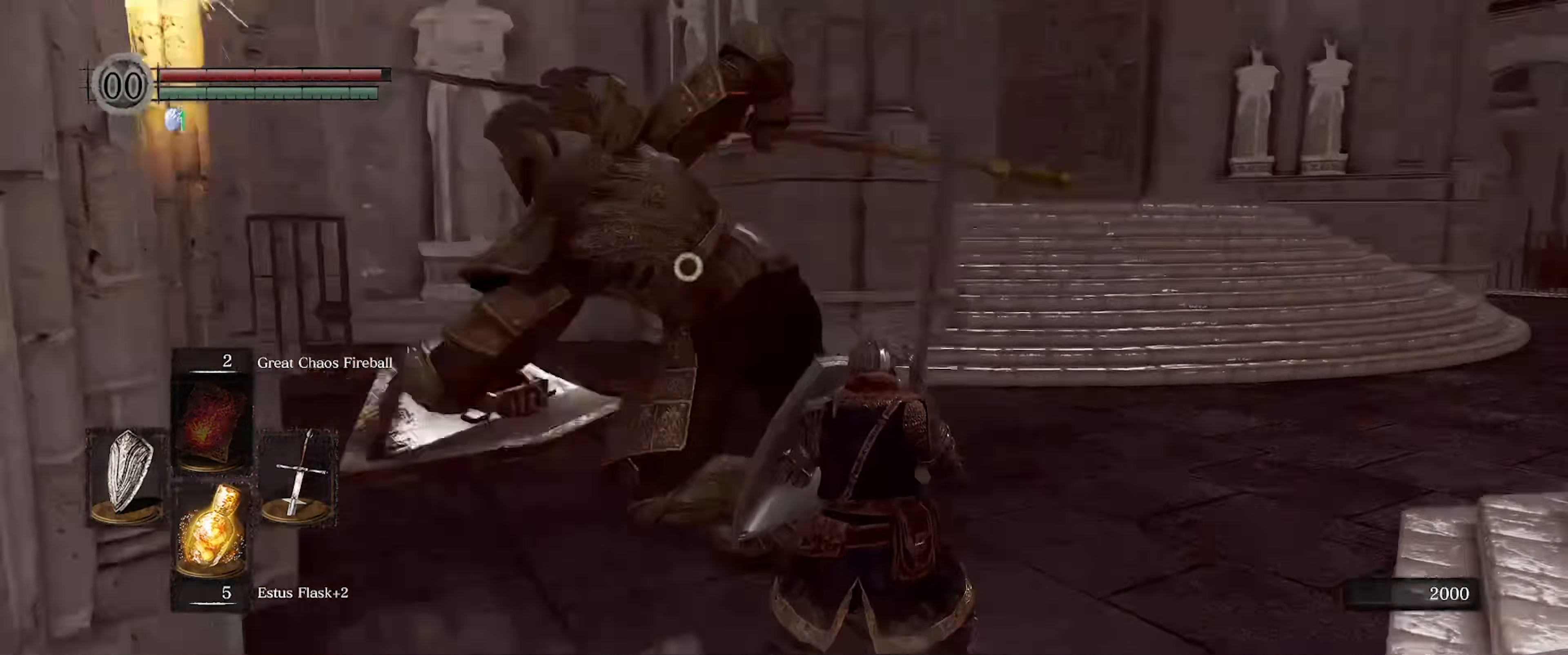
{"buttons": [], "left_stick": "center", "right_stick": "center", "events": [[216, "left_stick", "up-right"], [300, "L1", "up"], [333, "R1", "down"], [350, "left_stick", "center"], [416, "R1", "up"]]}
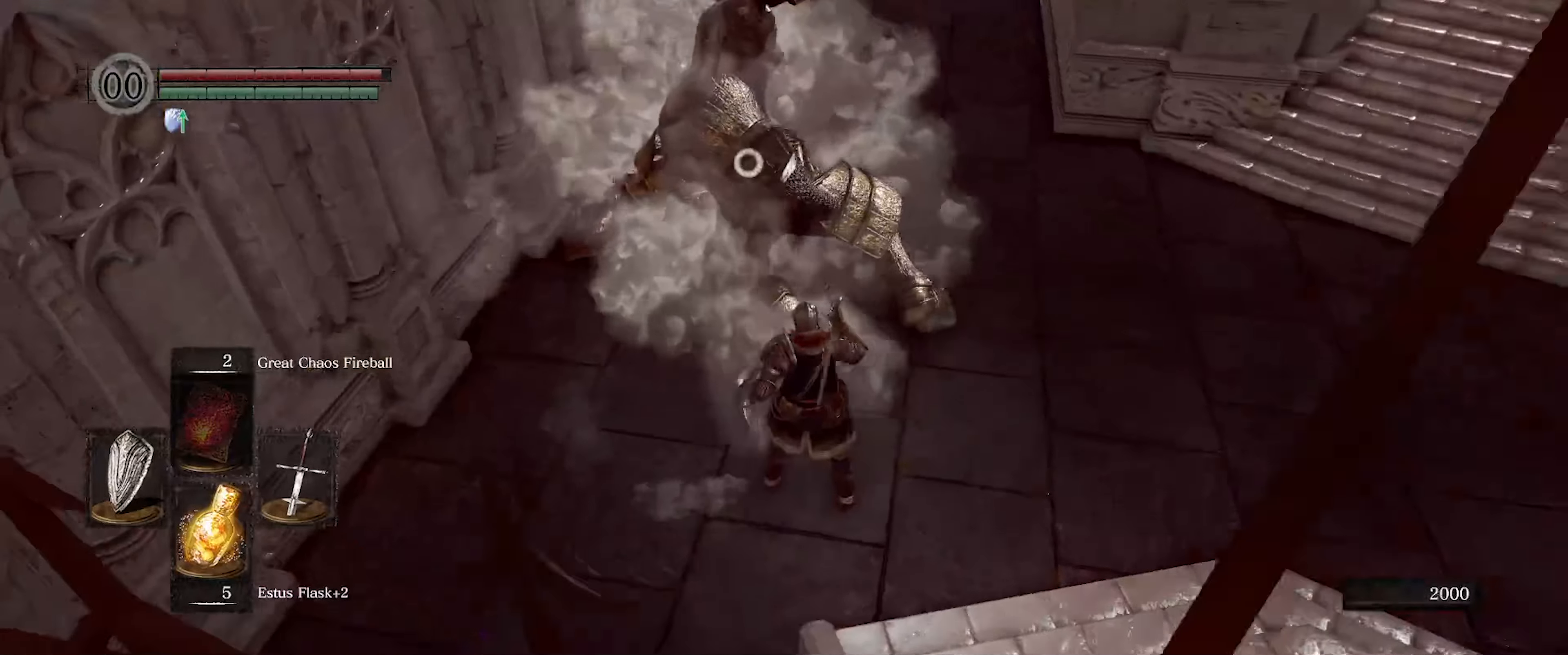
{"buttons": [], "left_stick": "center", "right_stick": "center", "events": []}
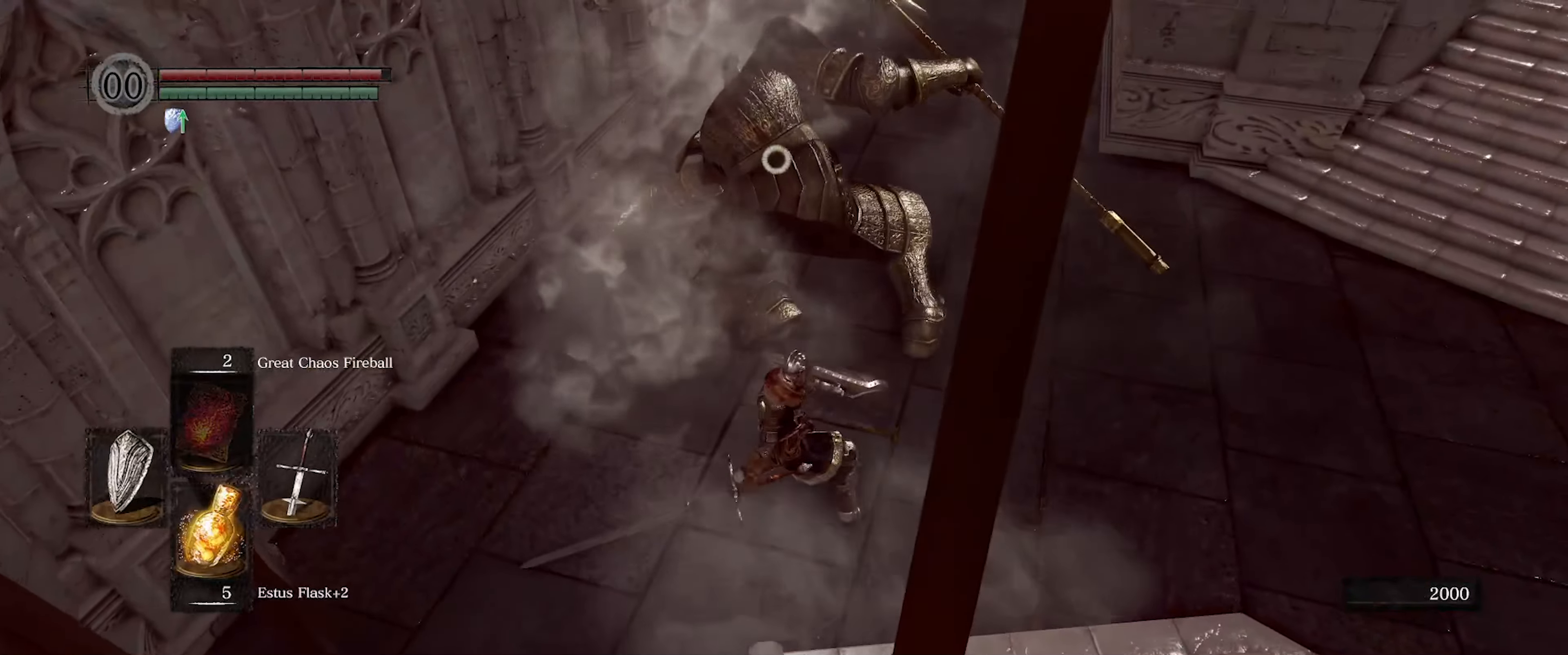
{"buttons": [], "left_stick": "center", "right_stick": "center", "events": [[416, "R1", "down"], [500, "R1", "up"]]}
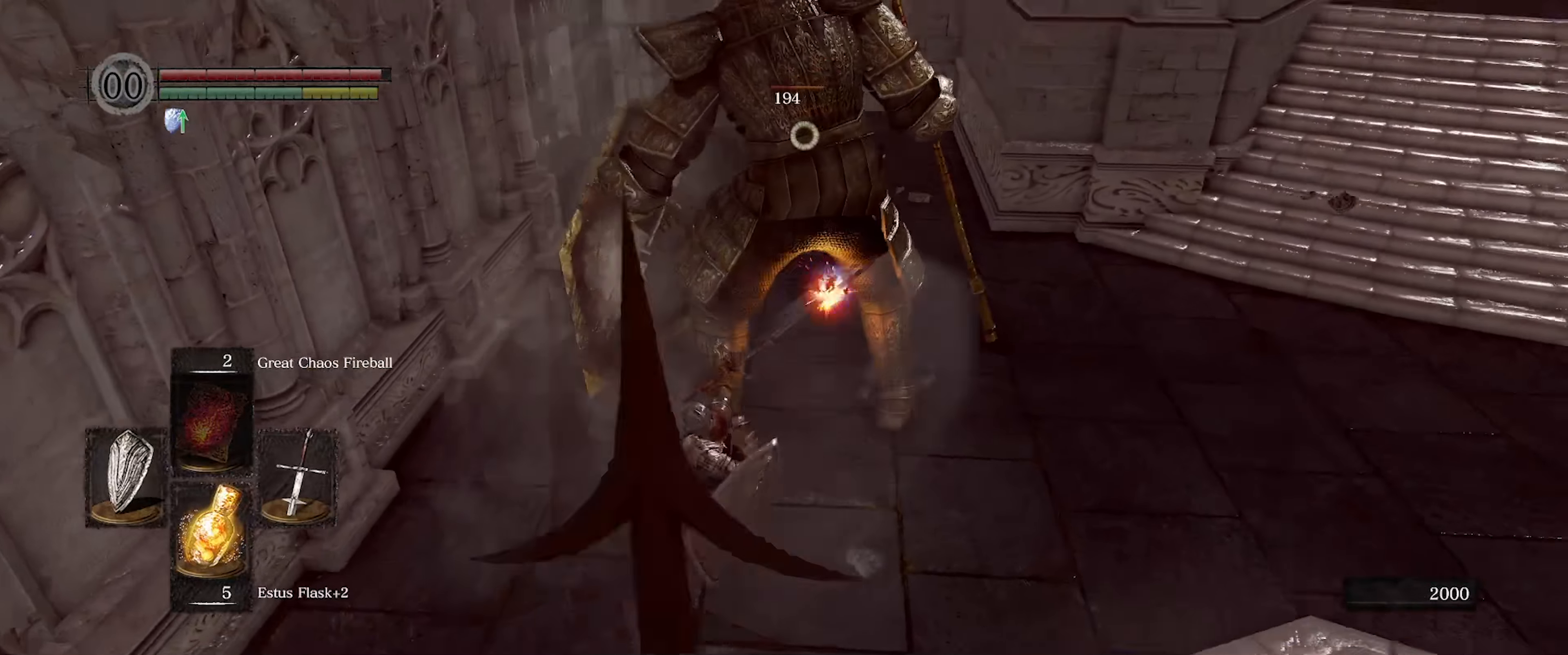
{"buttons": [], "left_stick": "center", "right_stick": "center", "events": [[100, "R1", "down"], [166, "R1", "up"], [233, "R1", "down"], [283, "R1", "up"], [383, "R1", "down"], [433, "R1", "up"]]}
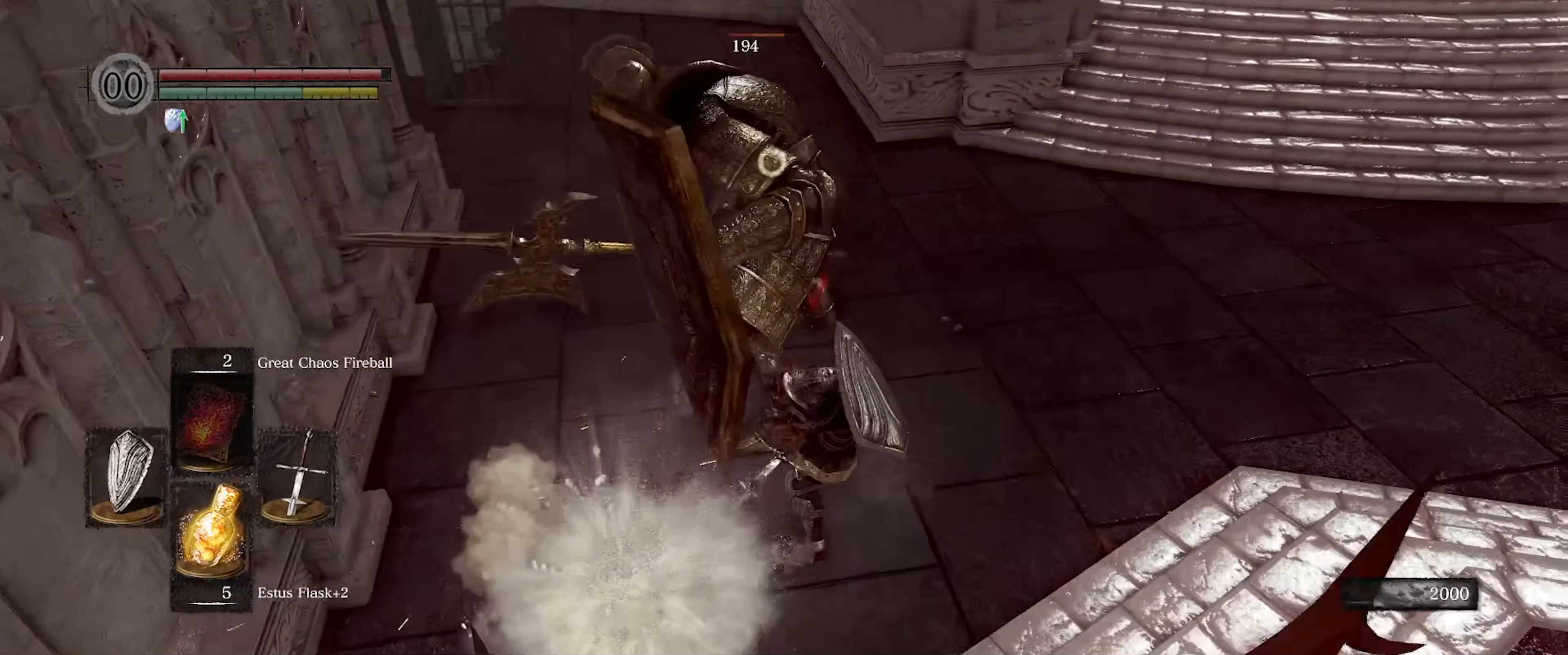
{"buttons": [], "left_stick": "center", "right_stick": "center", "events": []}
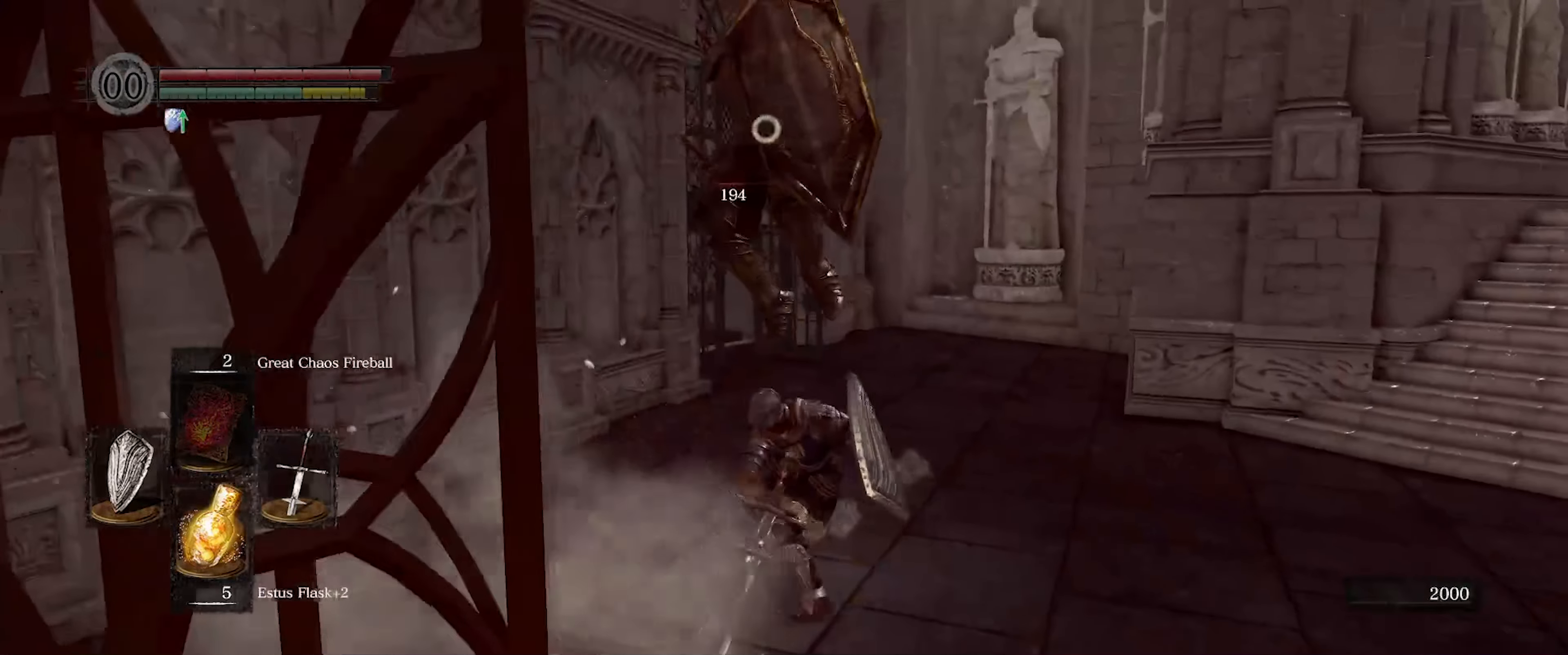
{"buttons": [], "left_stick": "center", "right_stick": "center", "events": []}
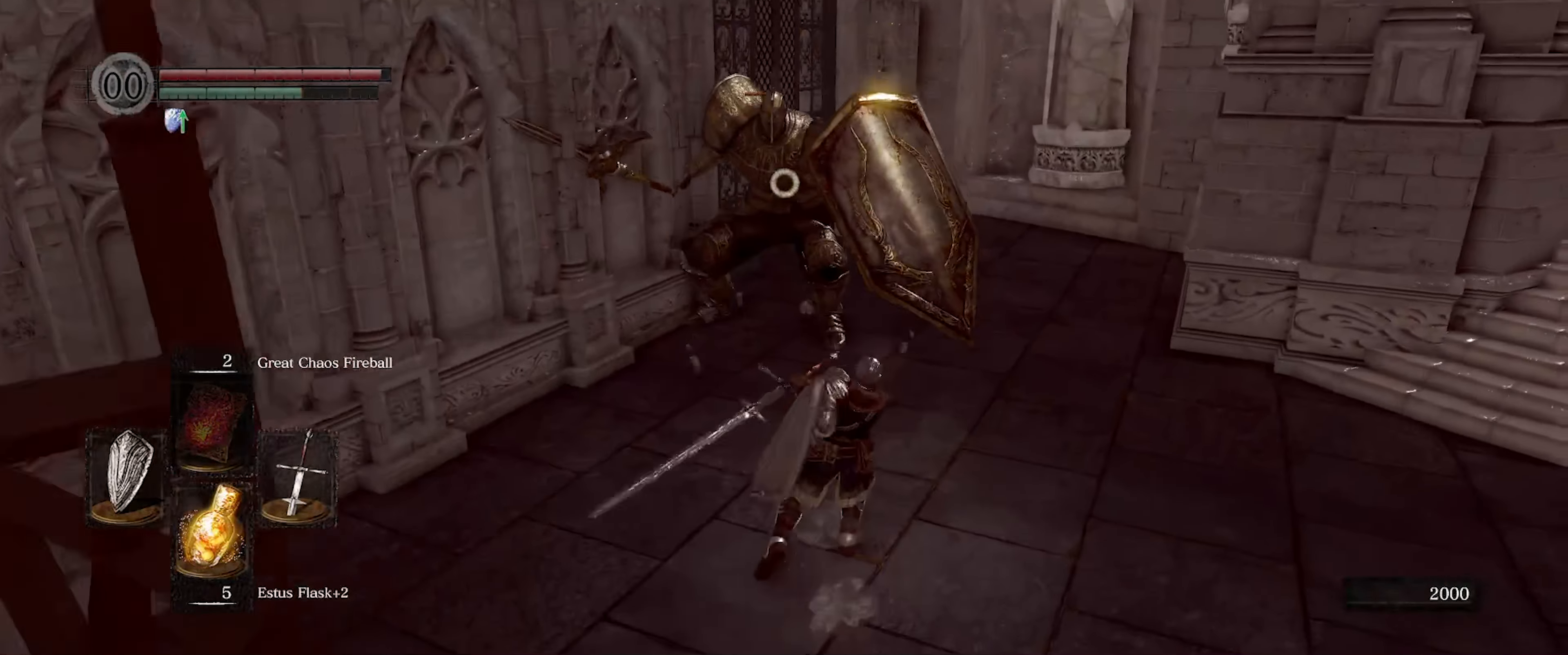
{"buttons": [], "left_stick": "center", "right_stick": "center", "events": []}
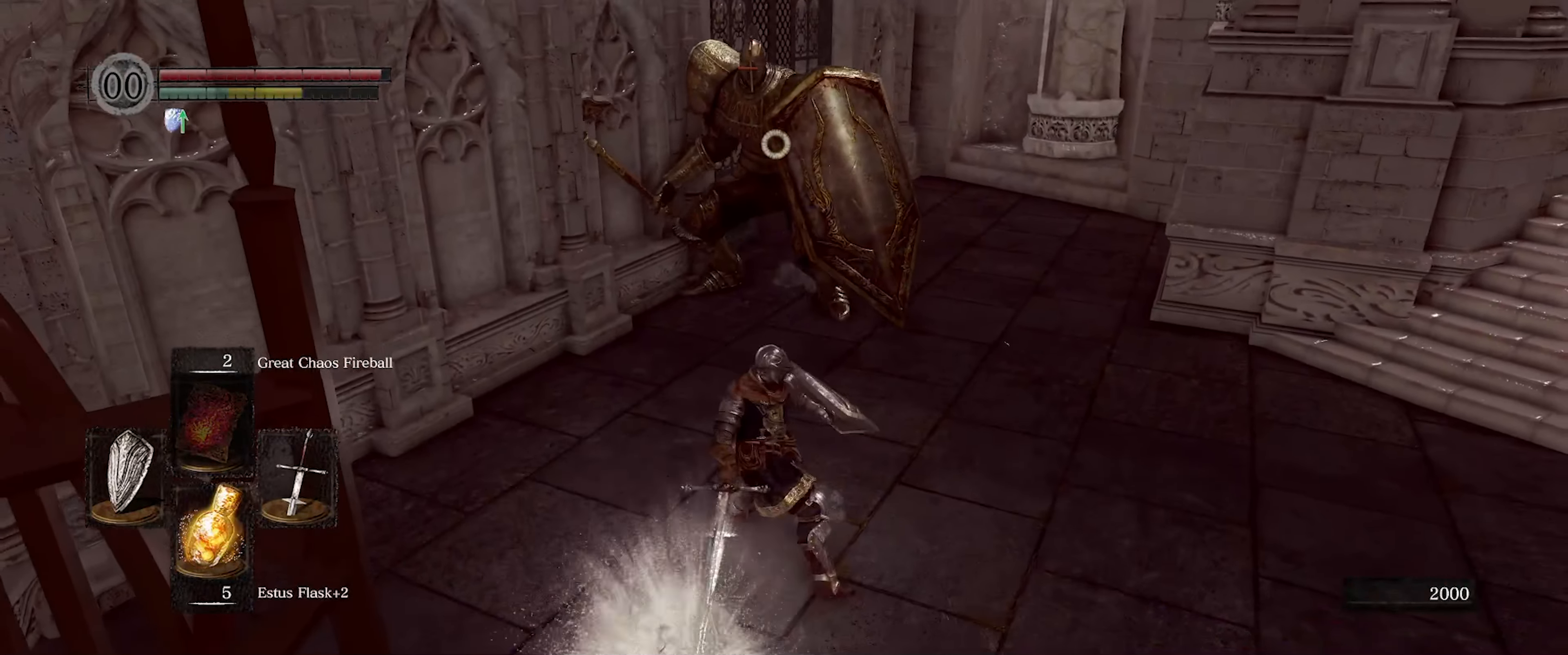
{"buttons": [], "left_stick": "up-right", "right_stick": "center", "events": [[266, "left_stick", "up-right"]]}
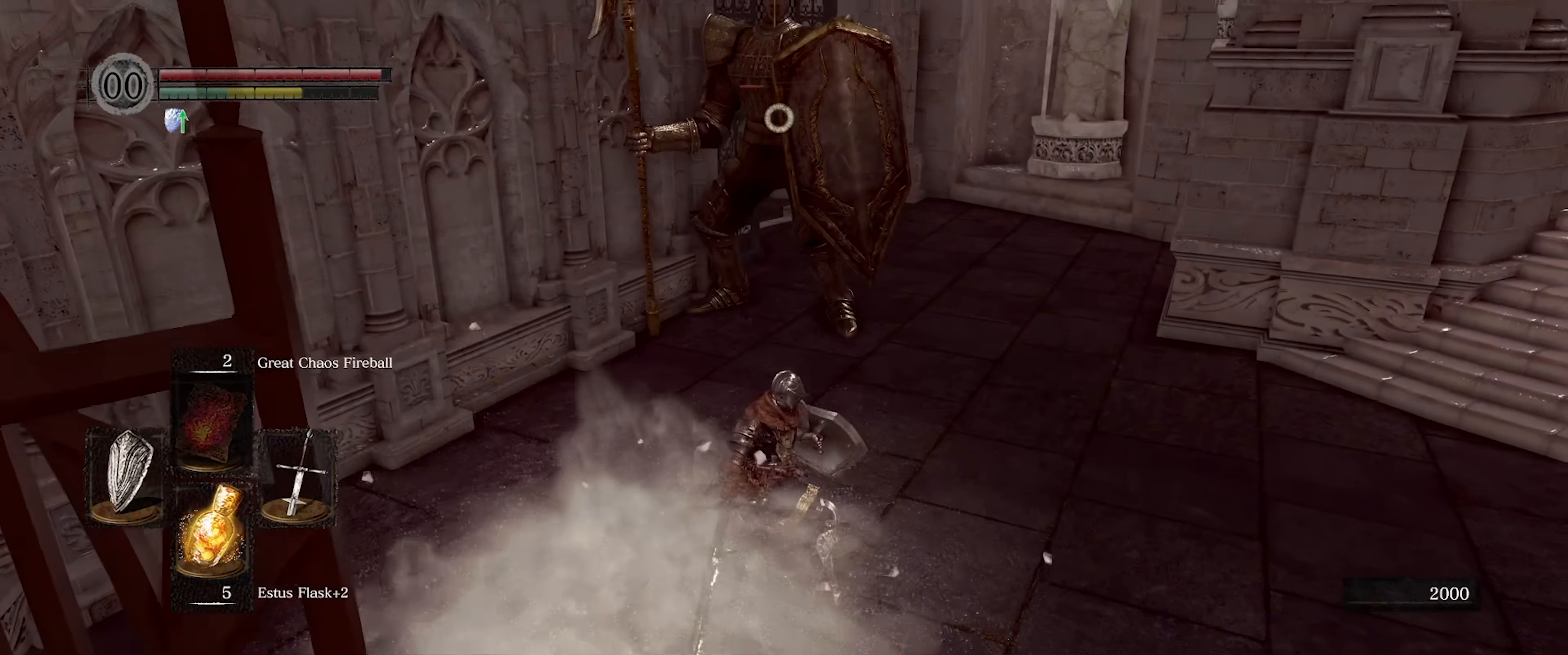
{"buttons": [], "left_stick": "up-right", "right_stick": "center", "events": []}
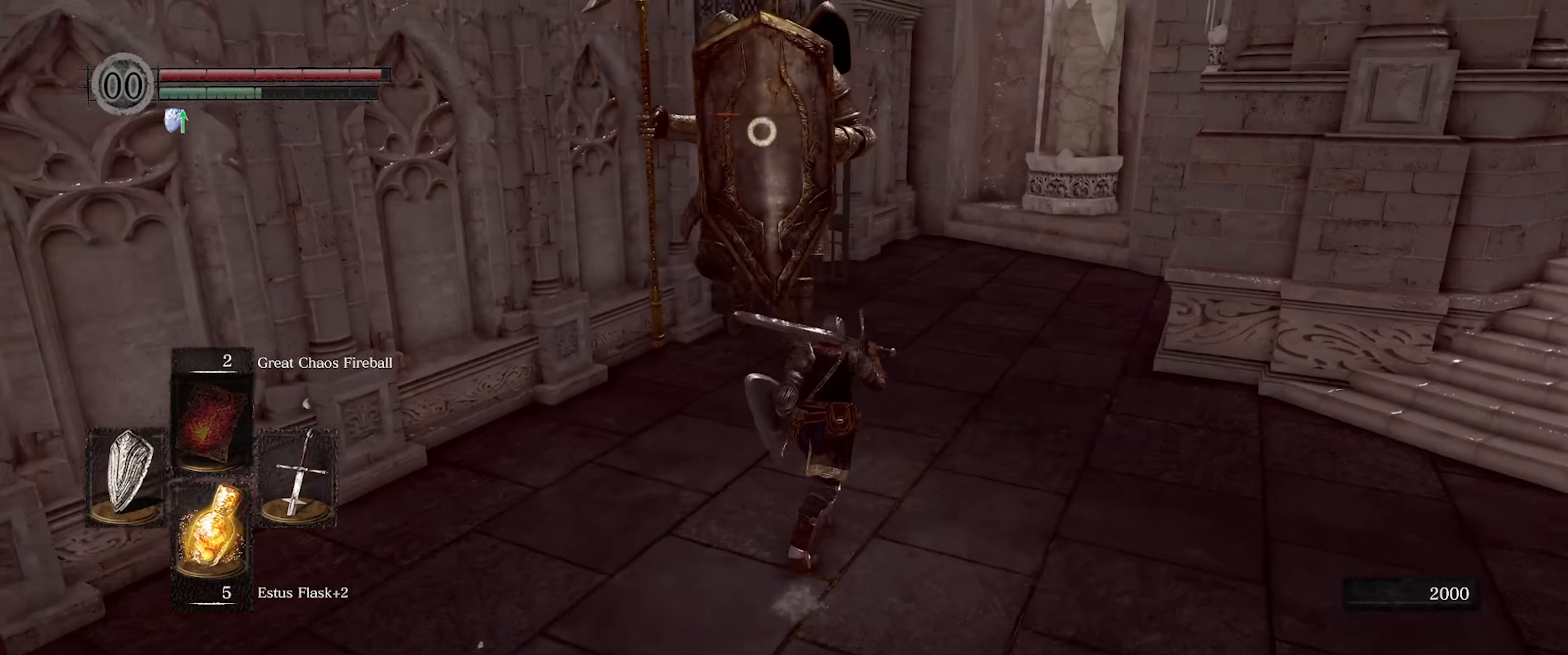
{"buttons": [], "left_stick": "up-right", "right_stick": "center", "events": []}
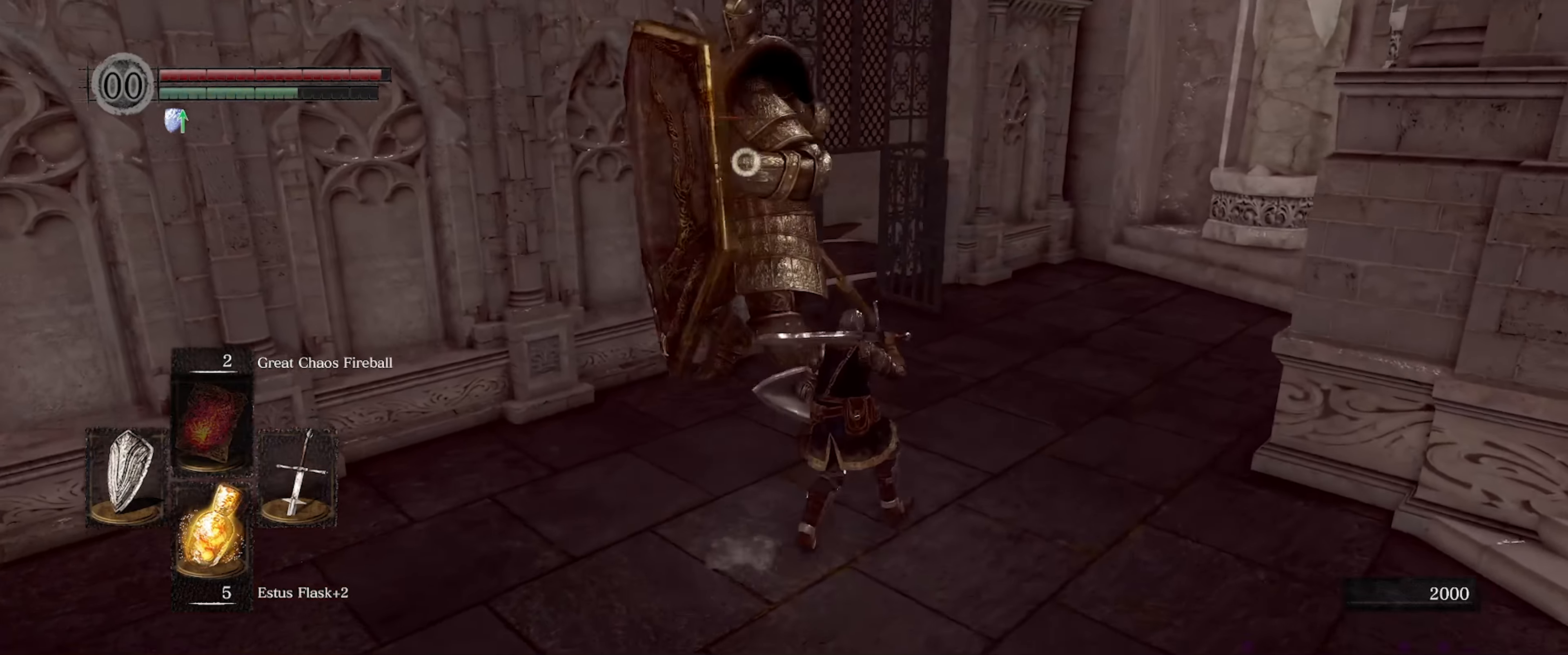
{"buttons": [], "left_stick": "up-right", "right_stick": "center", "events": []}